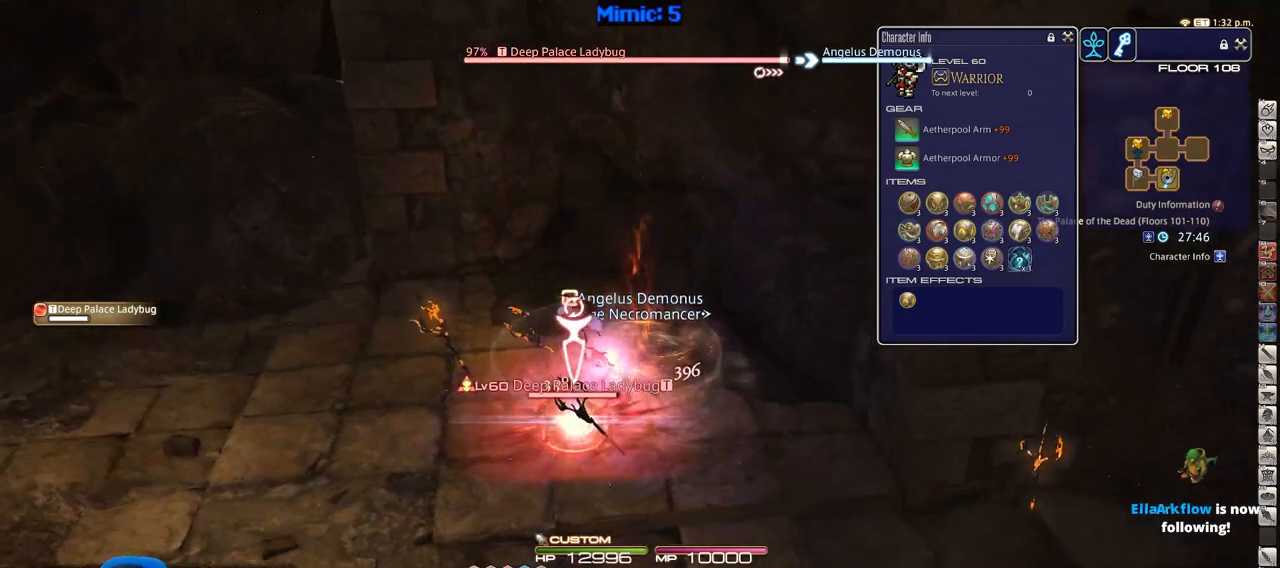
Gameplay with keyboard; each line is a JSON object with the keys held at the frame after it. "events" lists presses ("down") and releases ("up") of ".", "/", "0", "1", "2", "3", "4", "5", "6", "7", "8", "9", "a", "alt_l", "alt_r", "b", "backslash", "backspace", "c", "caps_lock", "comma", "ctrl_l", "ctrl_r", "d", "down", "e", "equals", "escape", "f", "f1", "f10", "f11", "f12", "f2", "f3", "f4", "f5", "f6", "f7", "f8", "f9", "g", "h", "i", "j", "k", "l", "lbracket", "left", "m", "minus", "n", "o", "p", "q", "quote", "r", "rbracket", "return", "right", "s", "semicolon", "shift_l", "shift_r", "space", "super", "t", "tab", "tilde", "u", "up", "v", "w", "x", "y" and "z" between this image and that frame as [ms after this image, input, new state], when the widget could be followed in between. No other keys are recorded. Mouse input is not recorded.
{"keys": ["rbracket"], "events": []}
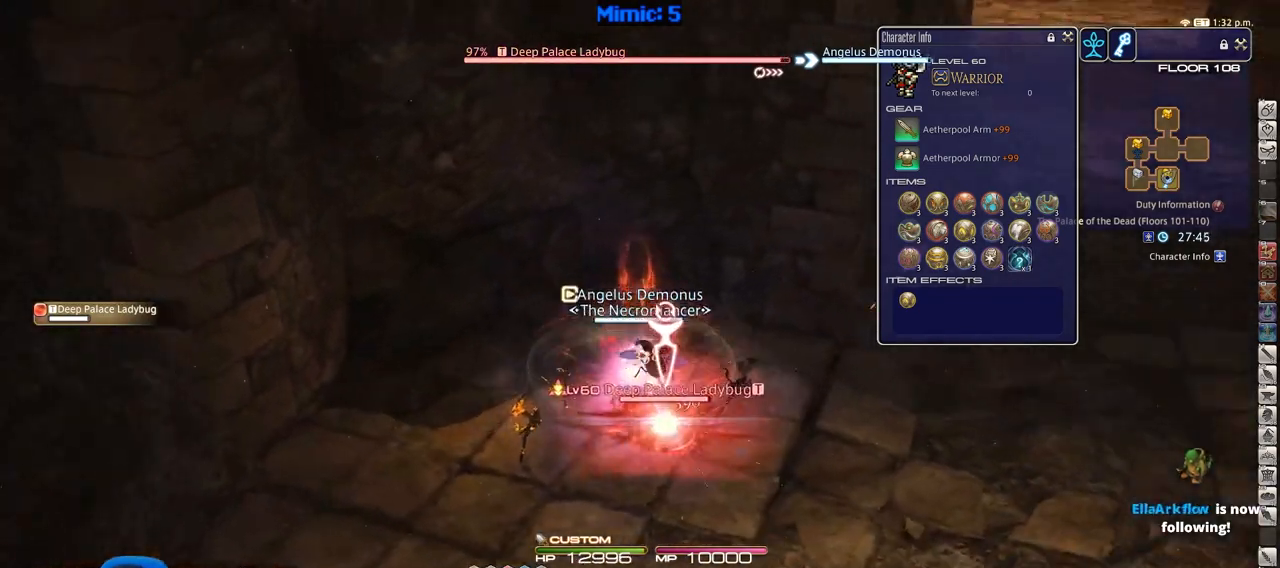
{"keys": [], "events": [[116, "rbracket", "up"]]}
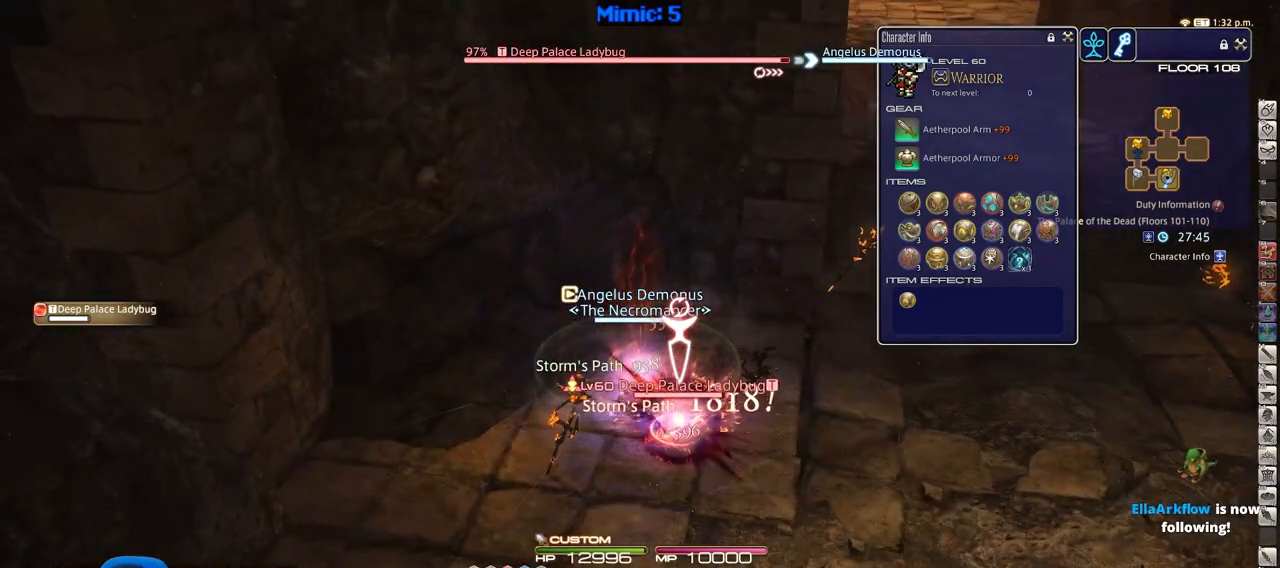
{"keys": [], "events": [[167, "alt_r", "down"], [267, "4", "down"], [367, "4", "up"], [367, "alt_r", "up"]]}
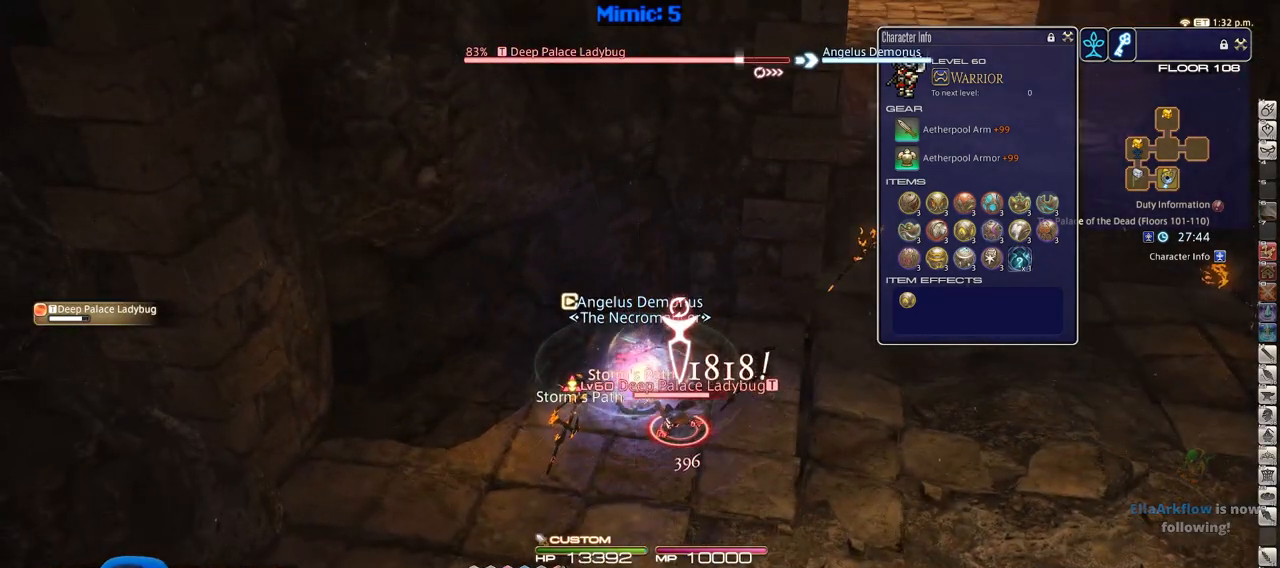
{"keys": [], "events": [[50, "alt_r", "down"], [233, "1", "down"], [333, "1", "up"], [383, "alt_r", "up"]]}
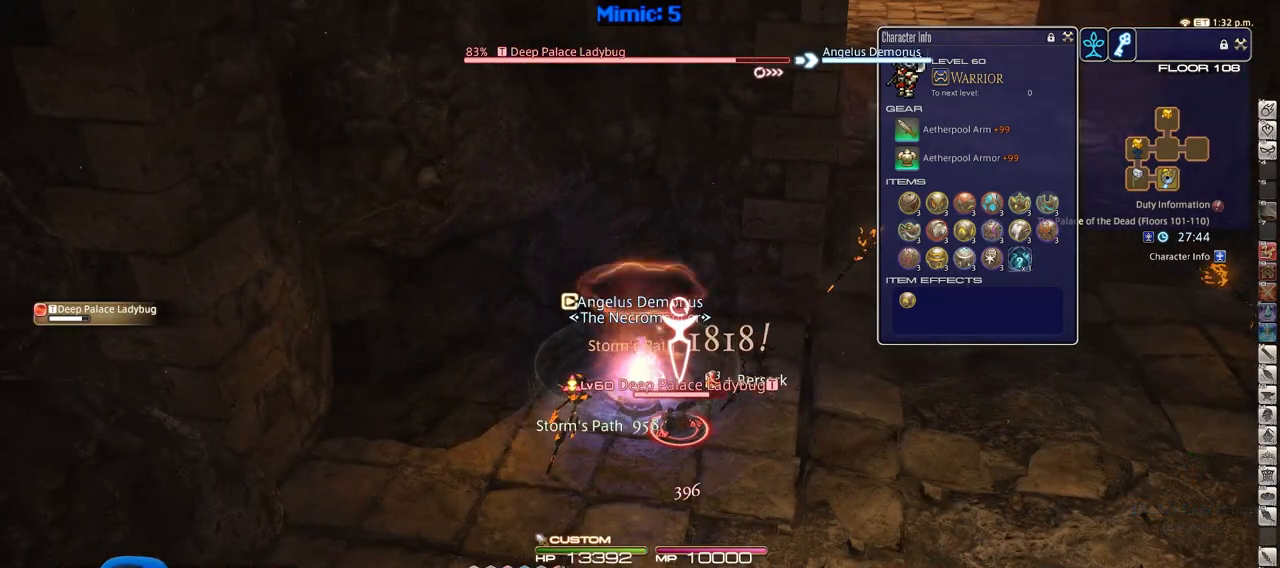
{"keys": ["alt_r"], "events": [[17, "alt_r", "down"]]}
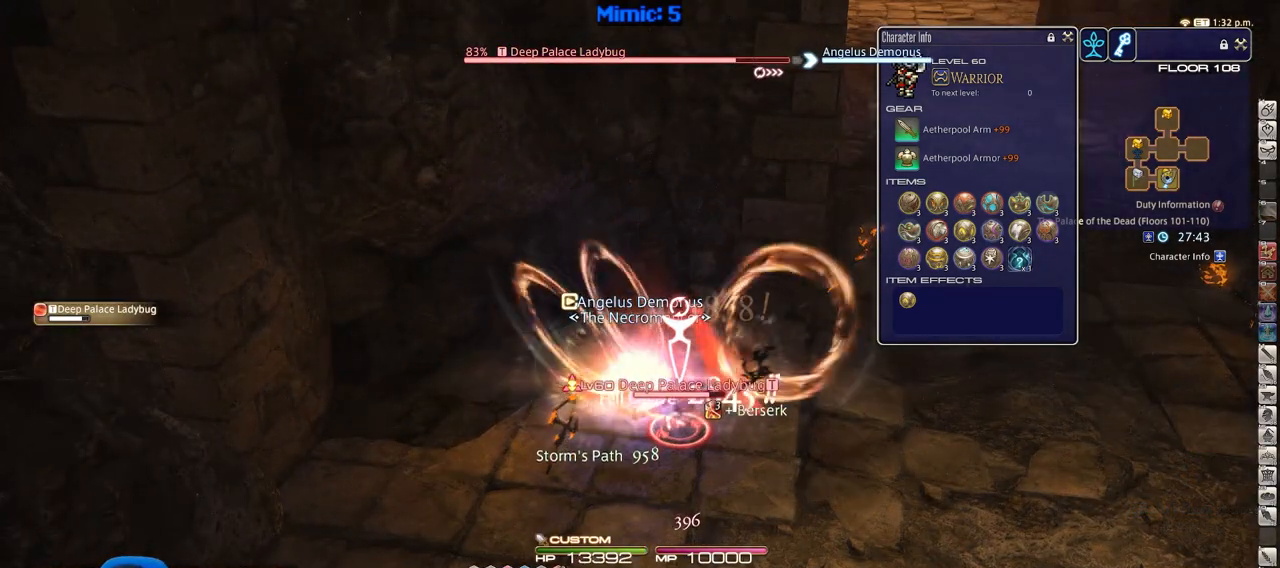
{"keys": ["alt_r"], "events": []}
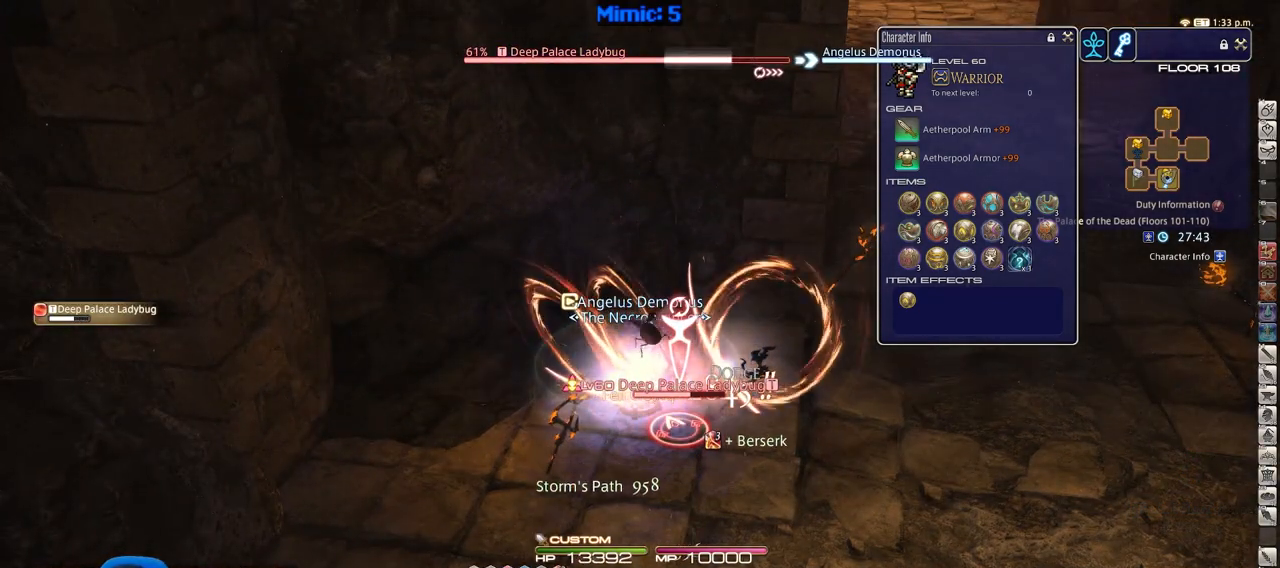
{"keys": ["rbracket"], "events": [[100, "equals", "down"], [150, "alt_r", "up"], [150, "equals", "up"], [234, "p", "down"], [334, "p", "up"], [384, "p", "down"], [501, "p", "up"], [501, "rbracket", "down"]]}
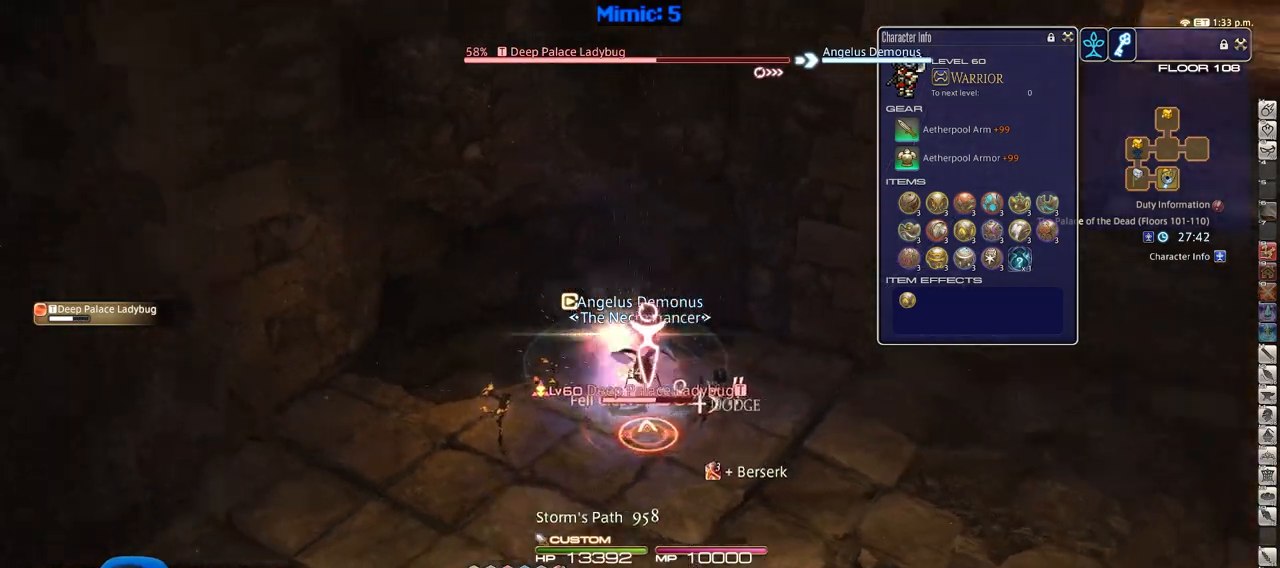
{"keys": ["alt_r"], "events": [[100, "return", "down"], [150, "a", "down"], [283, "return", "up"], [283, "s", "down"], [333, "rbracket", "up"], [383, "a", "up"], [383, "alt_r", "down"], [383, "d", "down"], [417, "s", "up"], [467, "d", "up"]]}
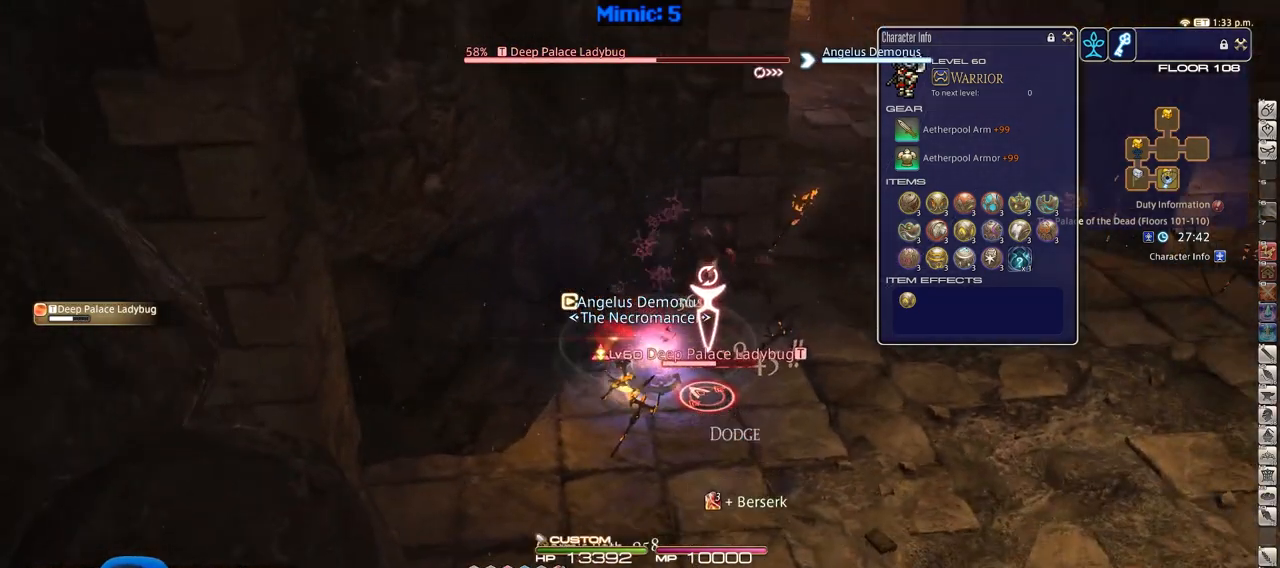
{"keys": [], "events": [[350, "1", "down"], [434, "1", "up"], [484, "alt_r", "up"]]}
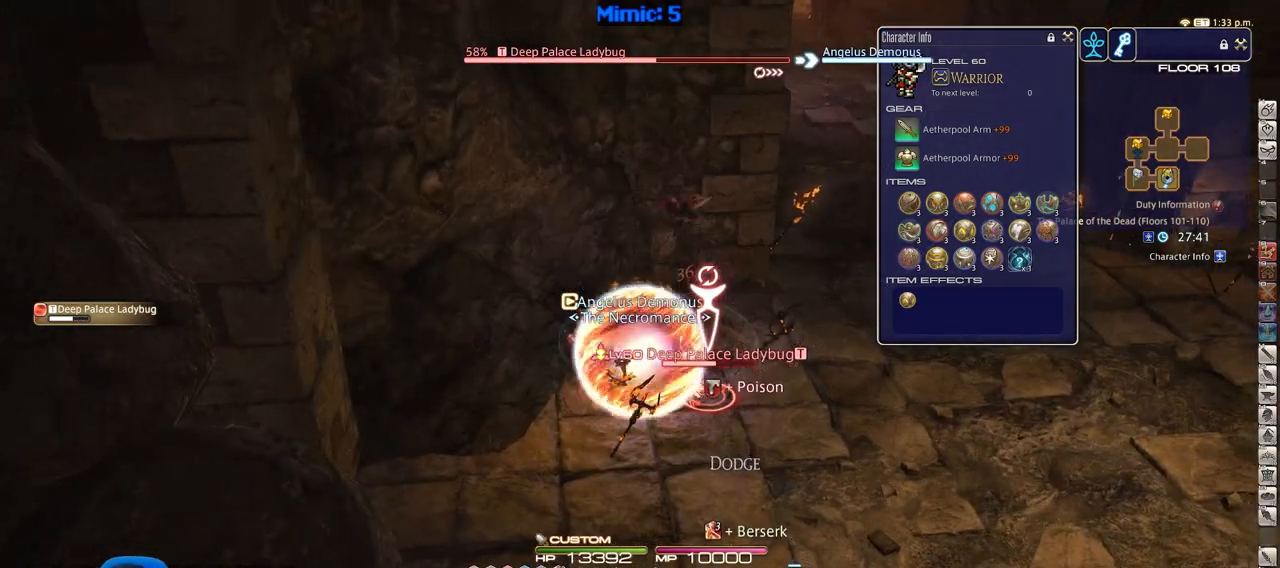
{"keys": ["d", "p"], "events": [[33, "p", "down"], [83, "w", "down"], [133, "p", "up"], [166, "d", "down"], [166, "p", "down"], [450, "w", "up"]]}
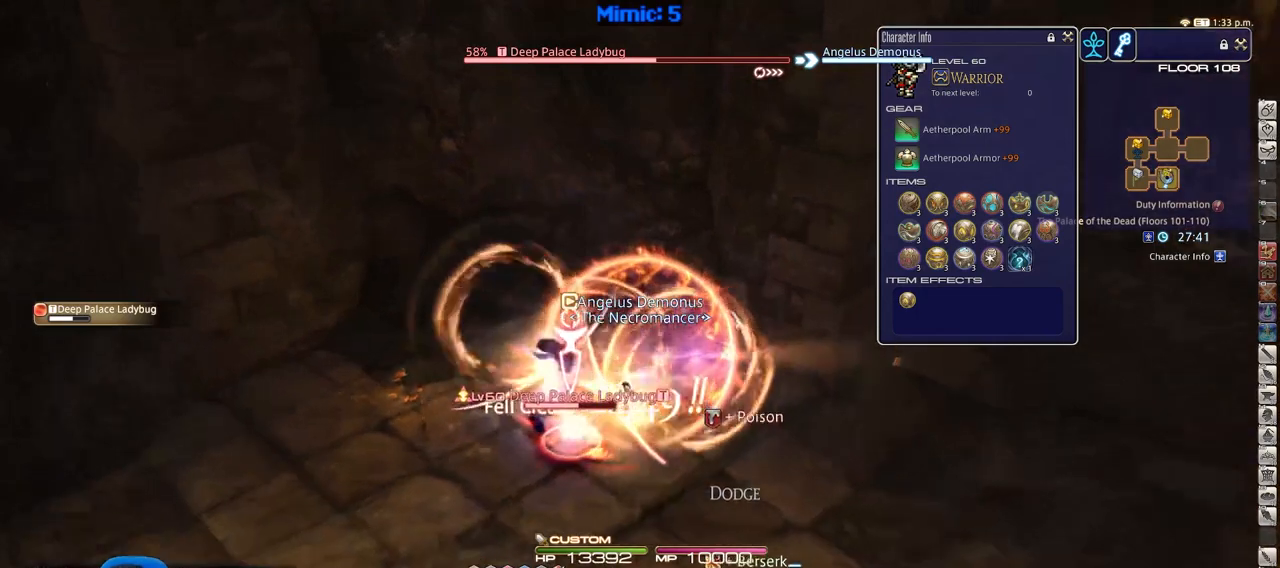
{"keys": ["a"], "events": [[234, "d", "up"], [284, "a", "down"], [384, "p", "up"]]}
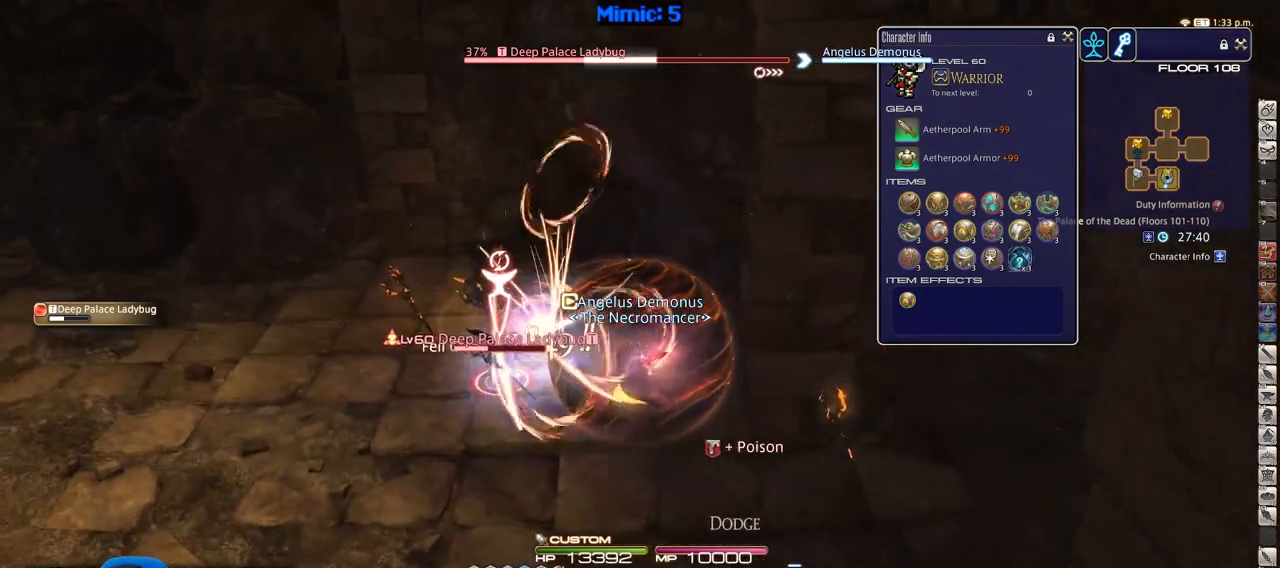
{"keys": ["a", "rbracket", "w"], "events": [[16, "w", "down"], [400, "rbracket", "down"]]}
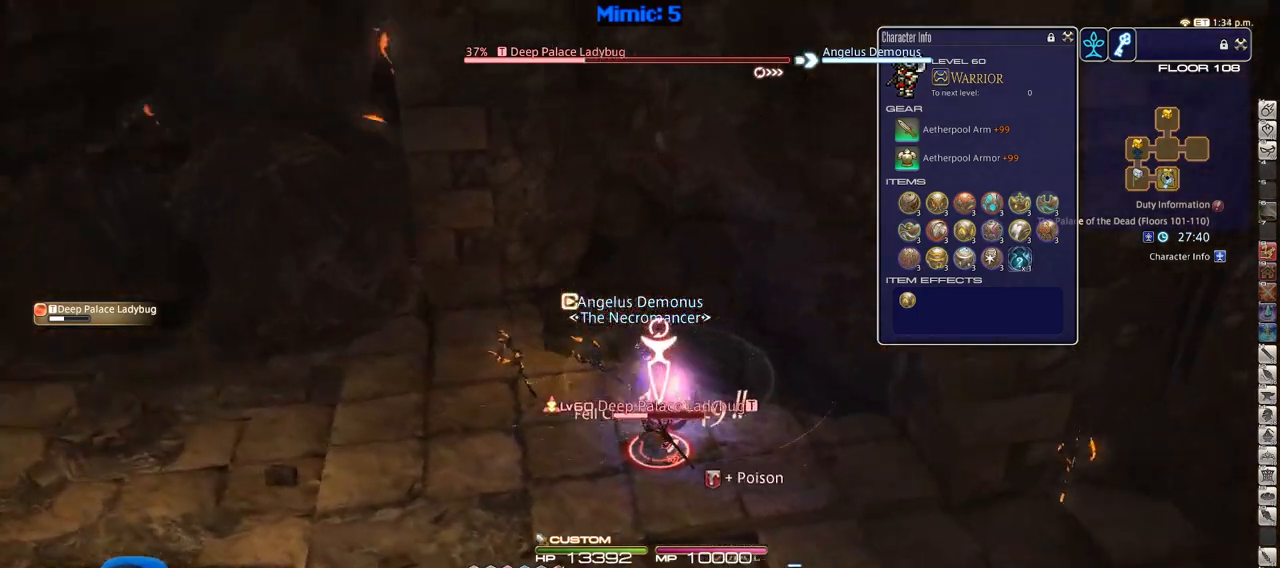
{"keys": ["rbracket"], "events": [[83, "w", "up"], [217, "s", "down"], [267, "a", "up"], [267, "d", "down"], [367, "s", "up"], [400, "d", "up"]]}
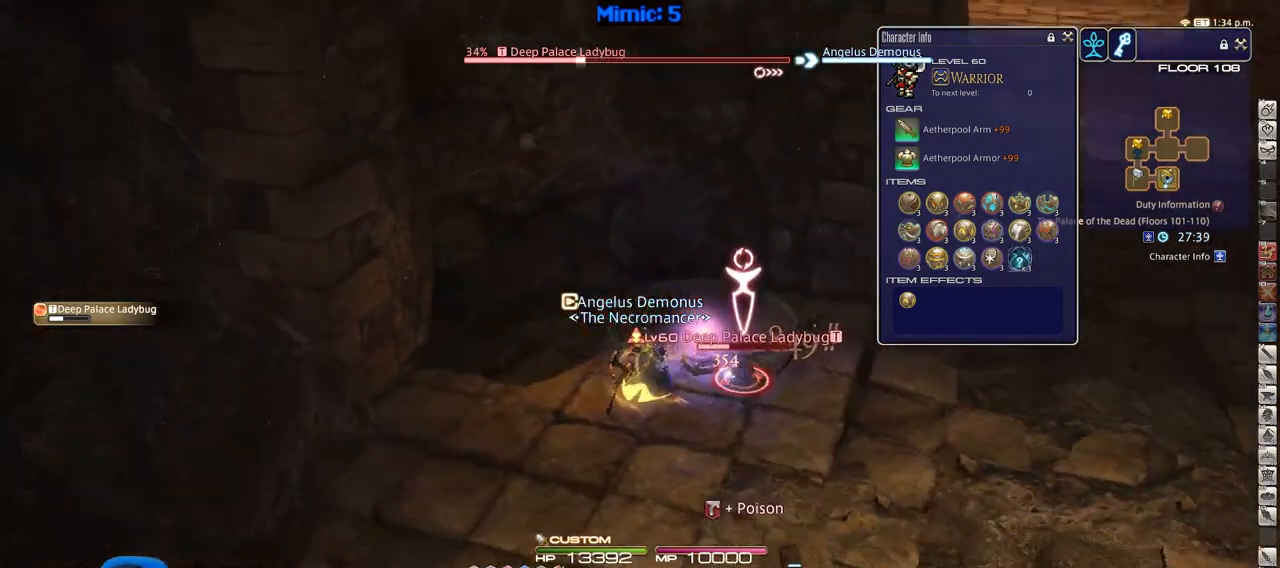
{"keys": [], "events": [[50, "rbracket", "up"], [383, "1", "down"], [467, "1", "up"]]}
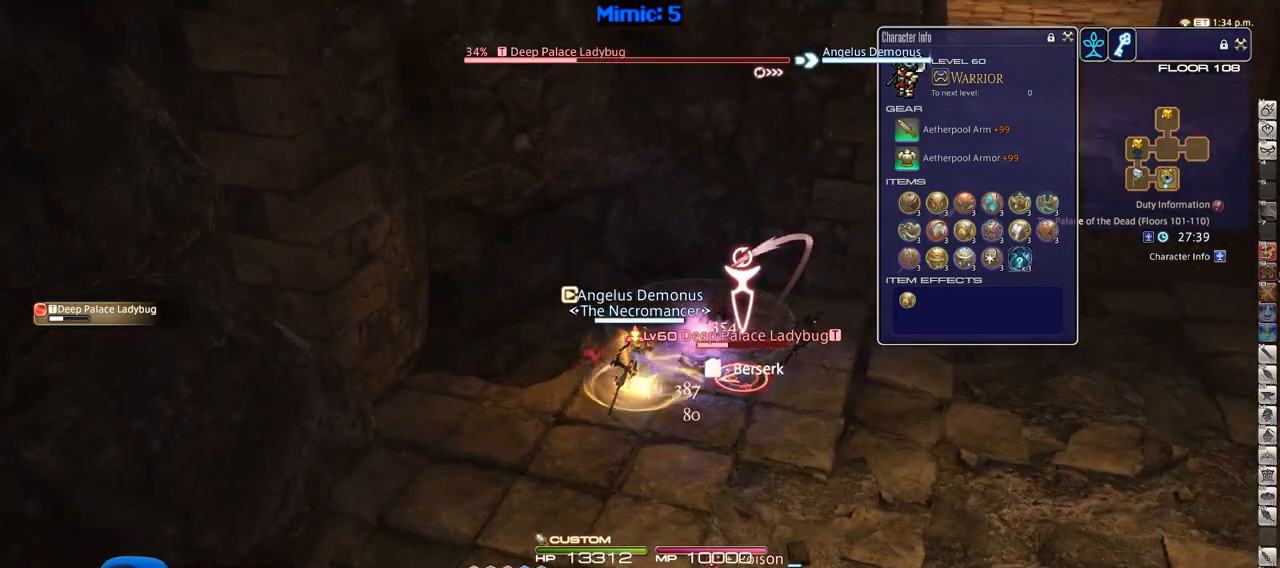
{"keys": [], "events": []}
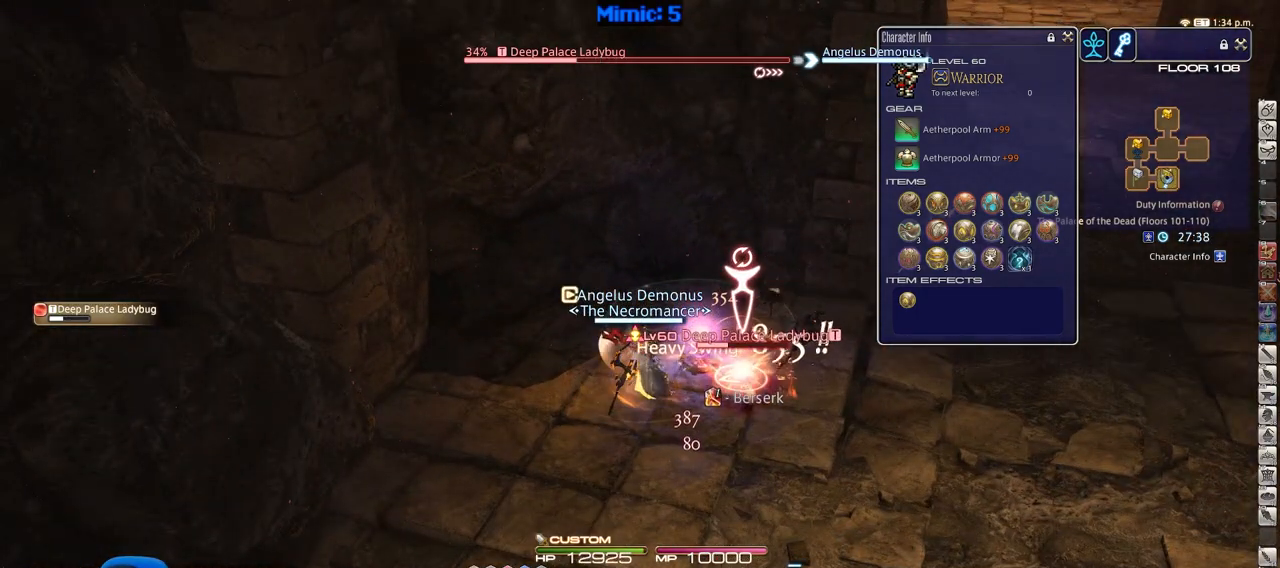
{"keys": [], "events": []}
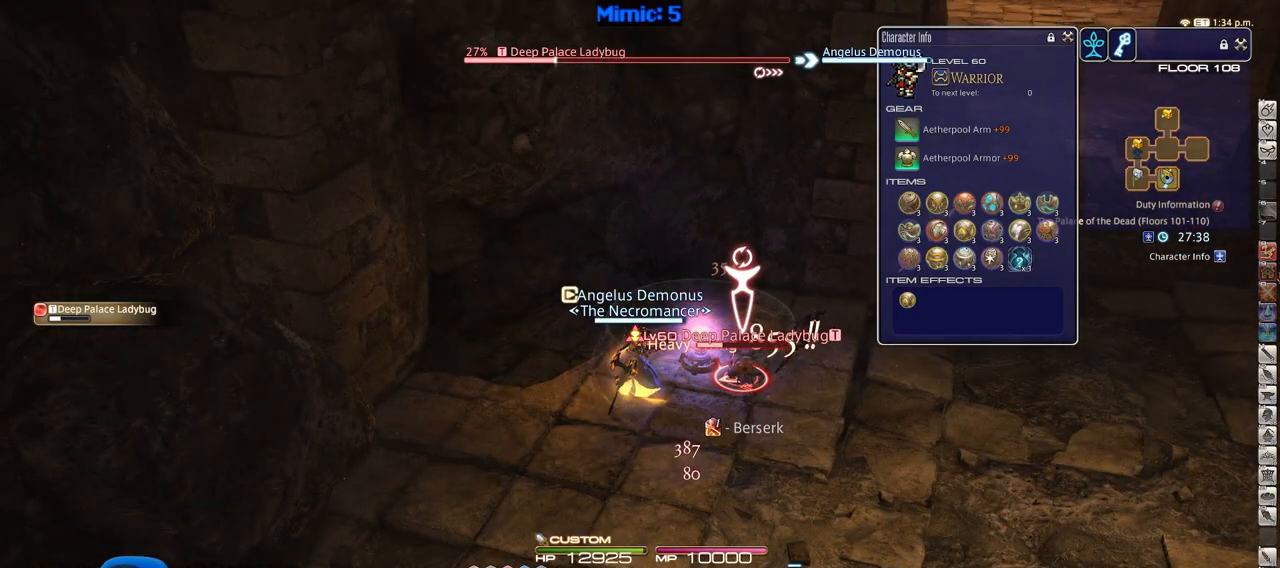
{"keys": [], "events": []}
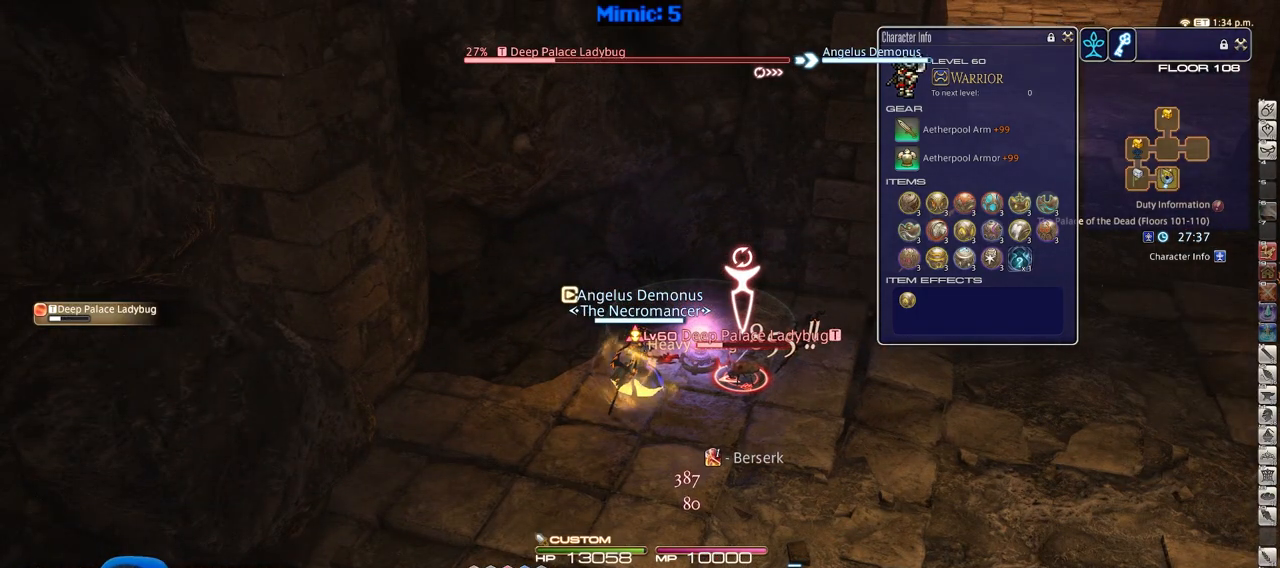
{"keys": ["d", "w"], "events": [[16, "a", "down"], [66, "w", "down"], [150, "a", "up"], [150, "d", "down"]]}
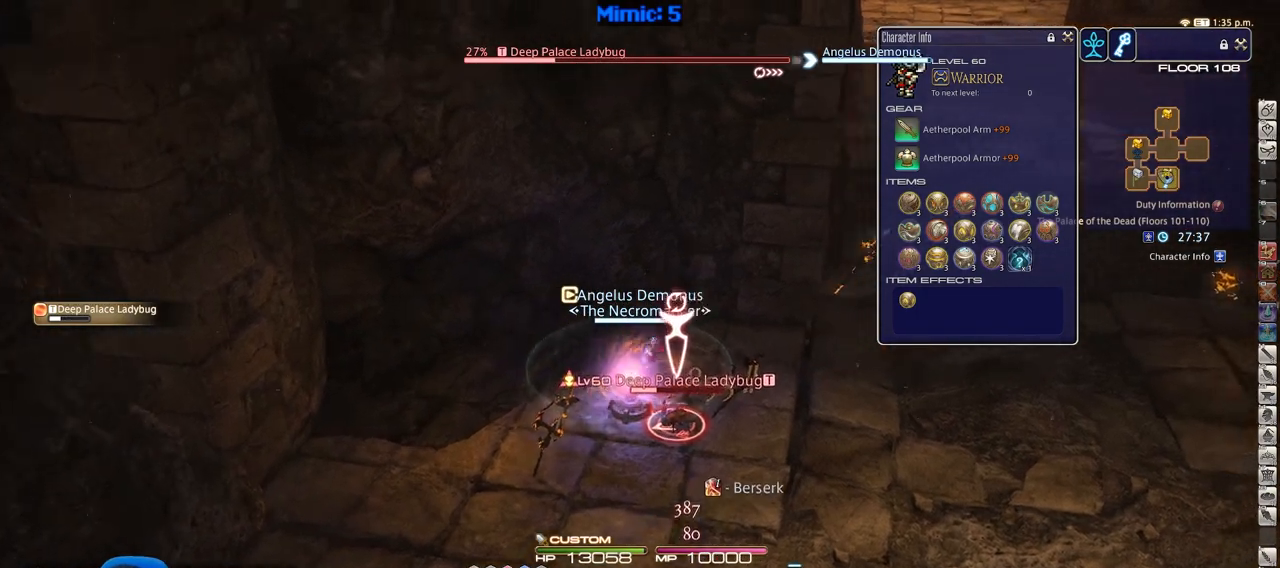
{"keys": ["2"], "events": [[167, "w", "up"], [217, "d", "up"], [417, "2", "down"], [451, "2", "up"], [501, "2", "down"]]}
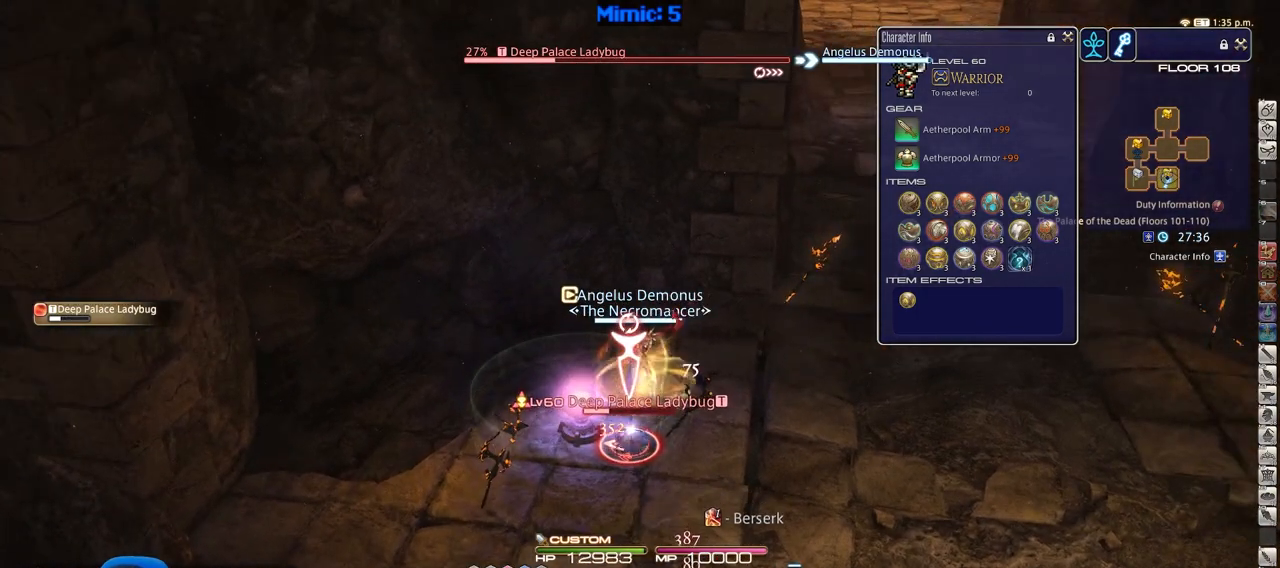
{"keys": [], "events": [[333, "2", "up"]]}
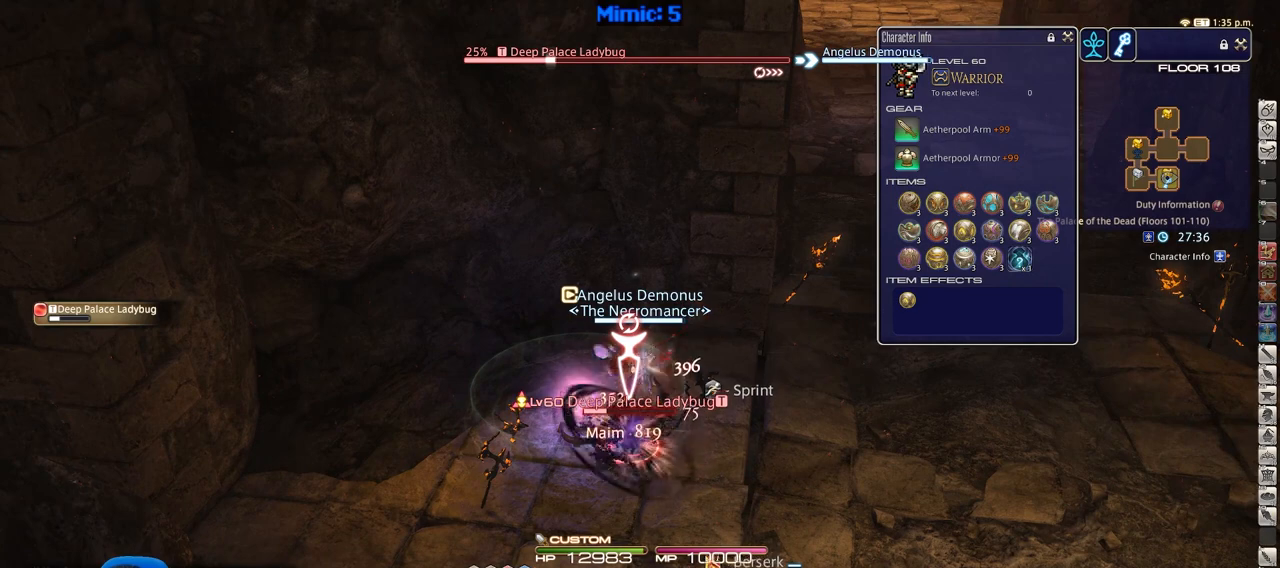
{"keys": [], "events": []}
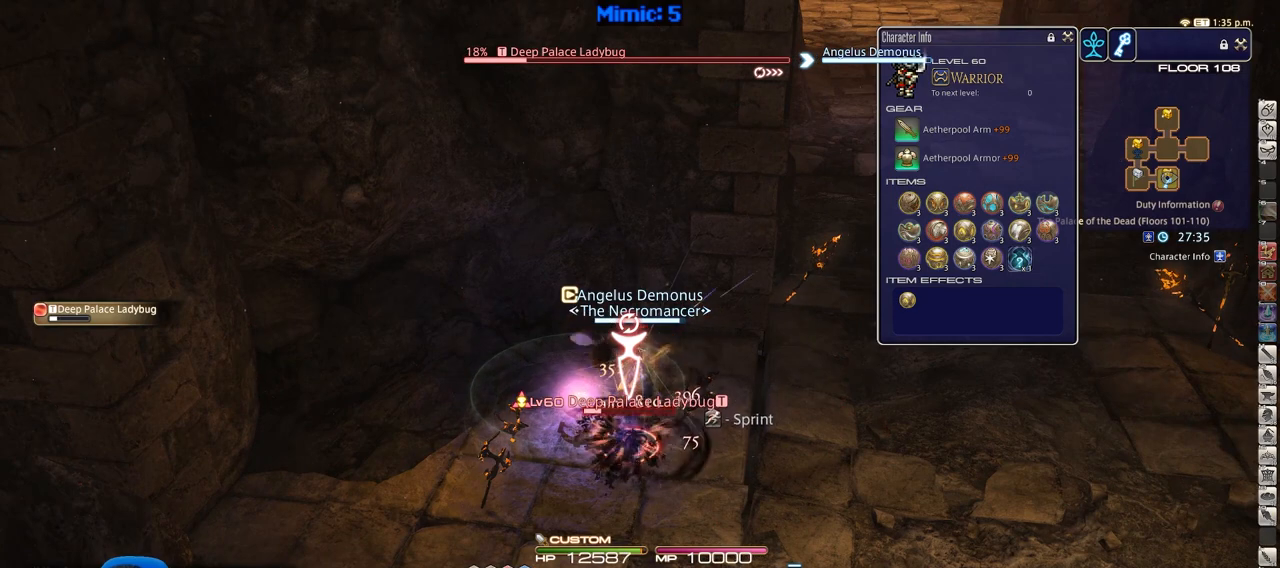
{"keys": ["a", "s"], "events": [[233, "a", "down"], [283, "s", "down"]]}
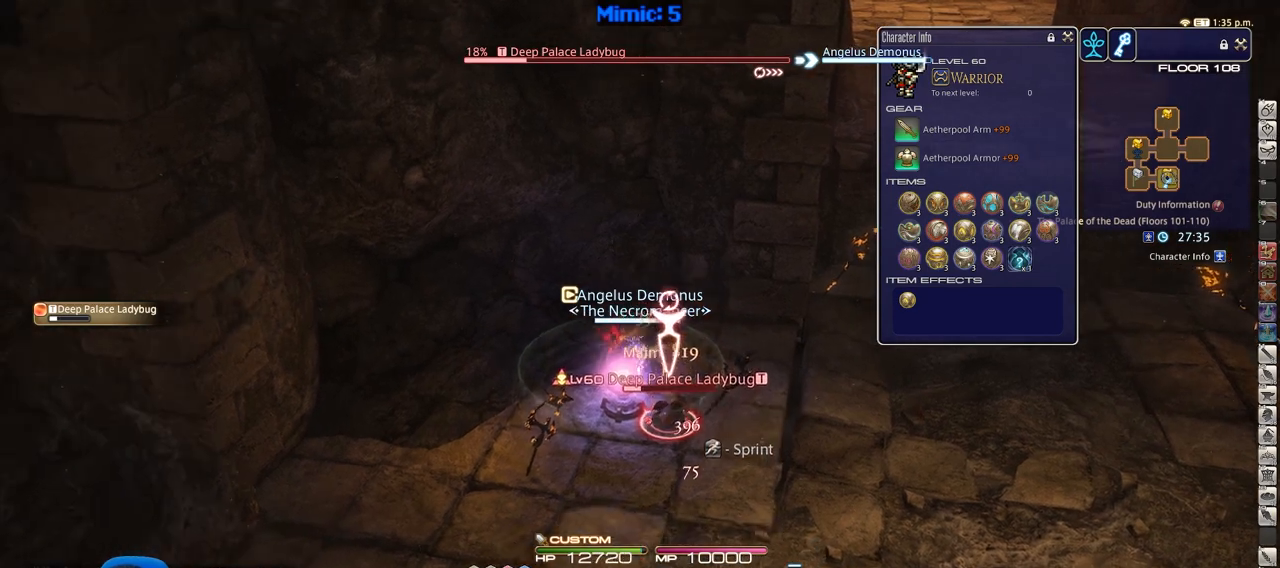
{"keys": [], "events": [[251, "a", "up"], [251, "s", "up"]]}
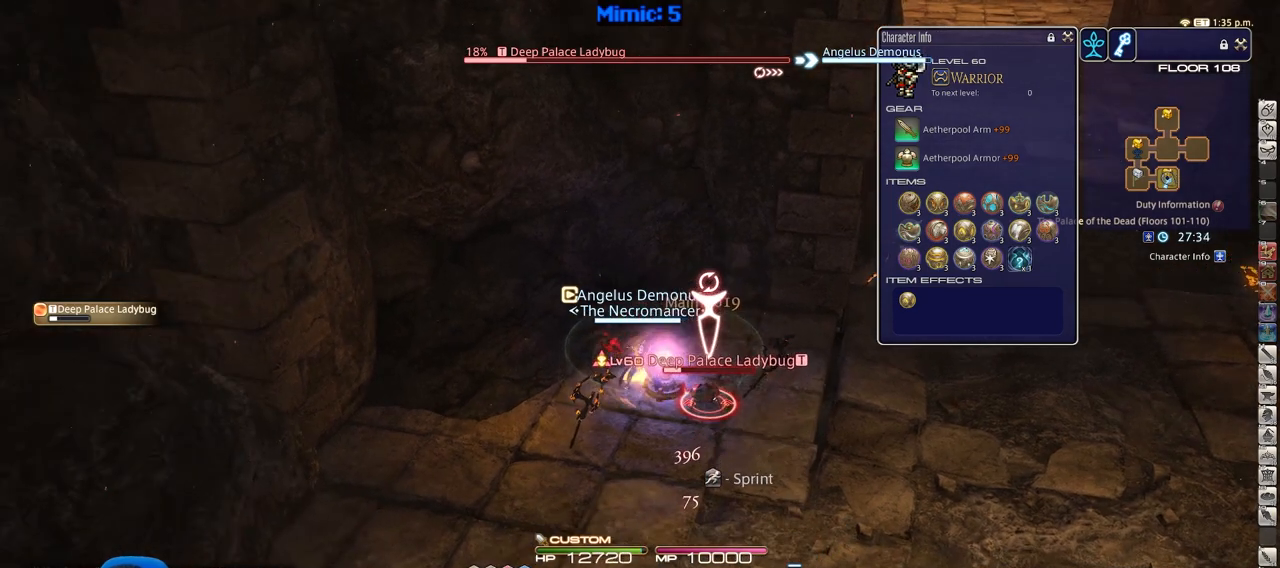
{"keys": ["alt_l"], "events": [[83, "alt_l", "down"]]}
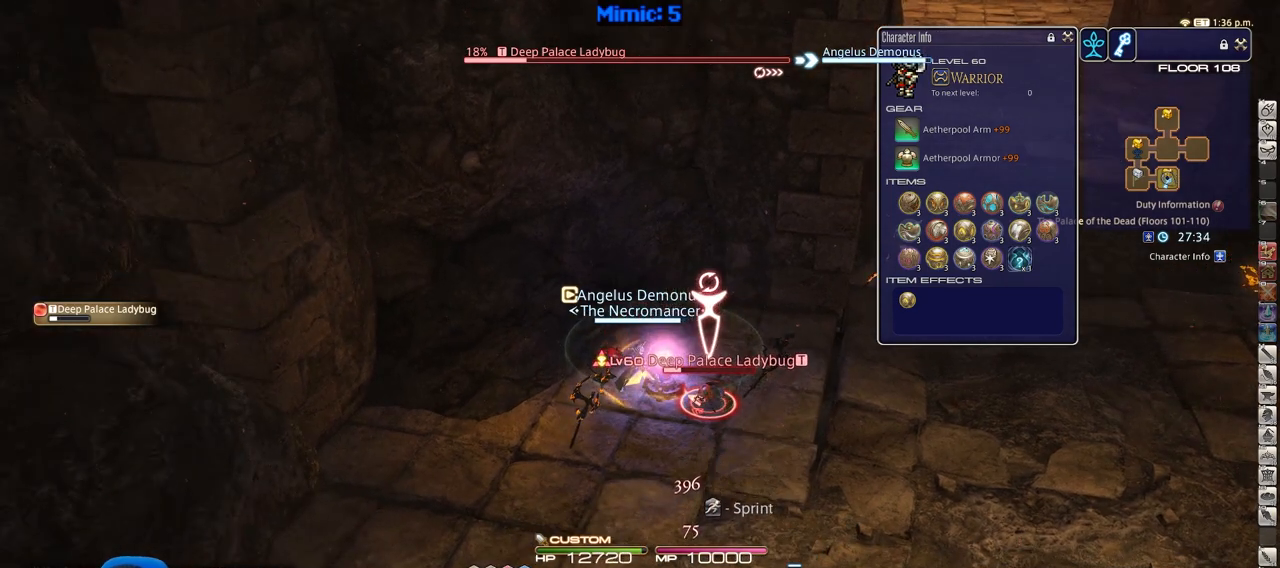
{"keys": [], "events": [[100, "3", "down"], [234, "alt_l", "up"], [284, "3", "up"]]}
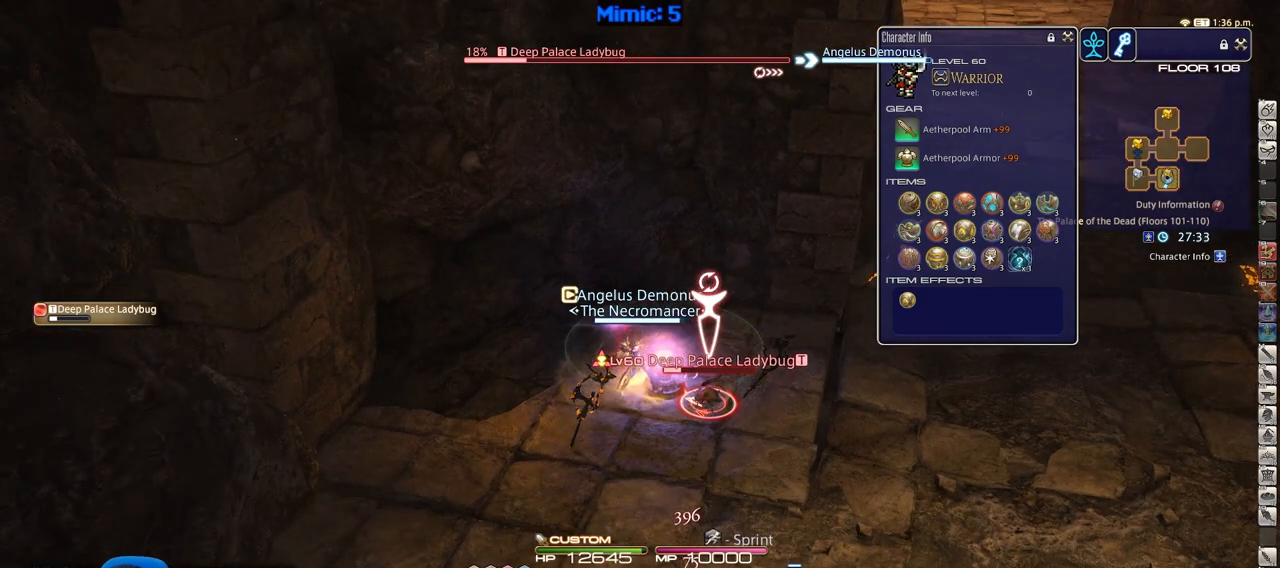
{"keys": [], "events": []}
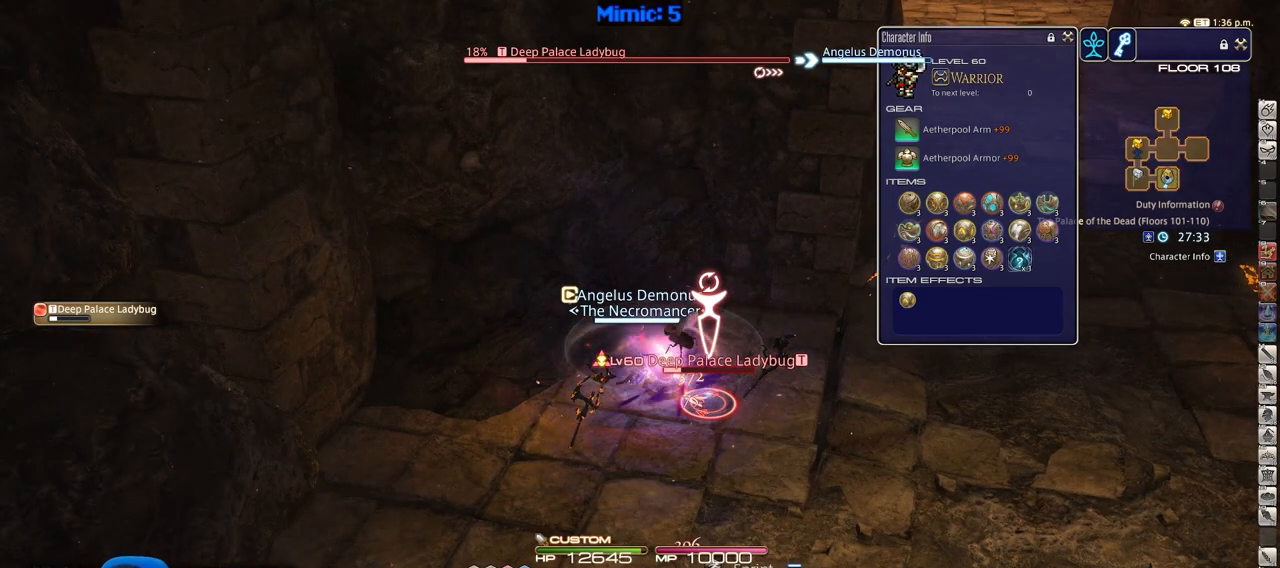
{"keys": [], "events": []}
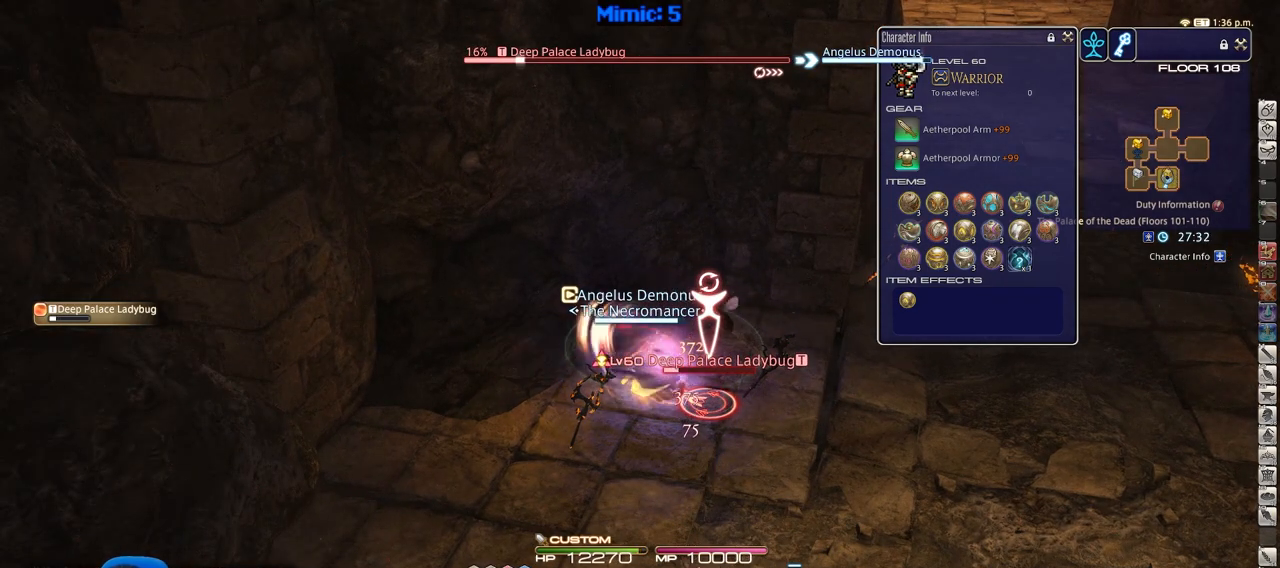
{"keys": [], "events": []}
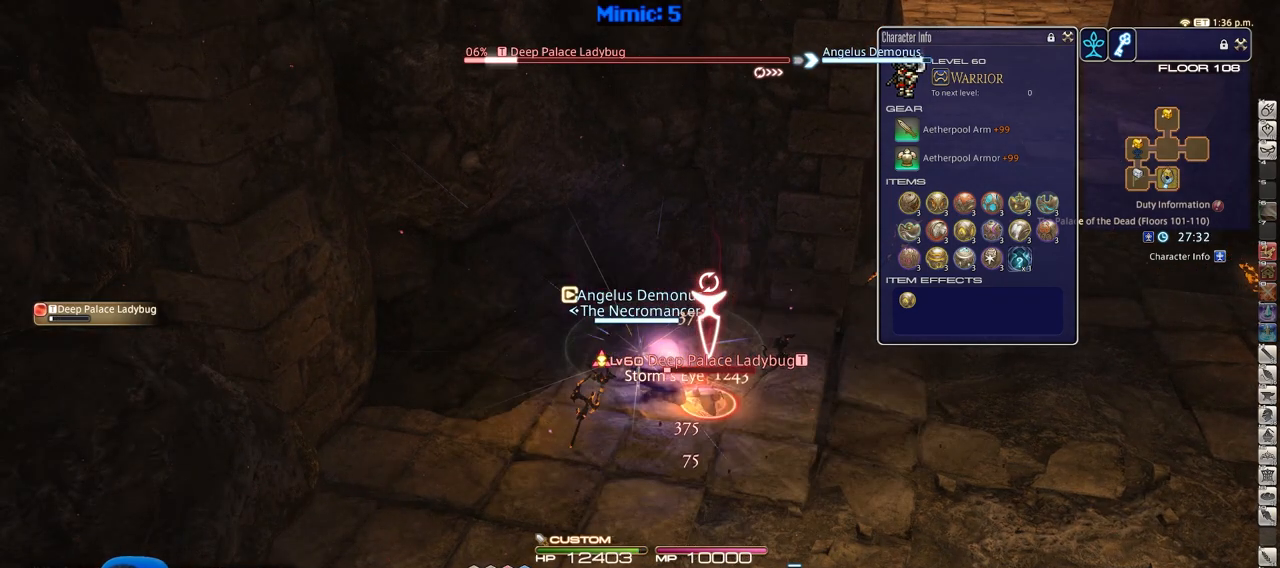
{"keys": [], "events": []}
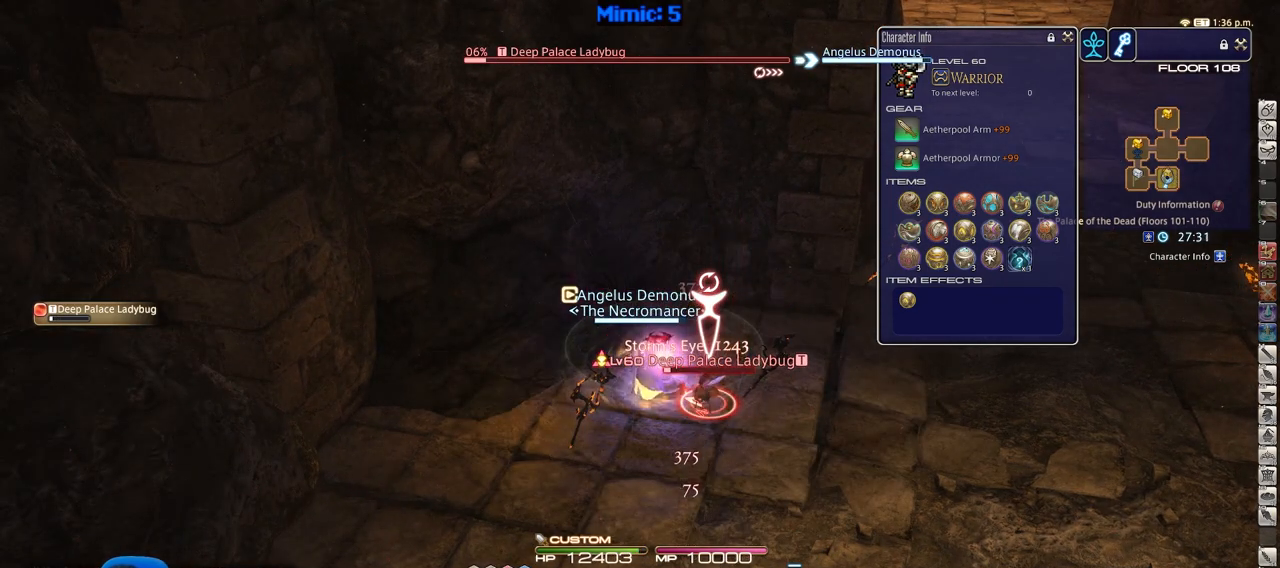
{"keys": ["1"], "events": [[217, "1", "down"], [317, "1", "up"], [367, "1", "down"]]}
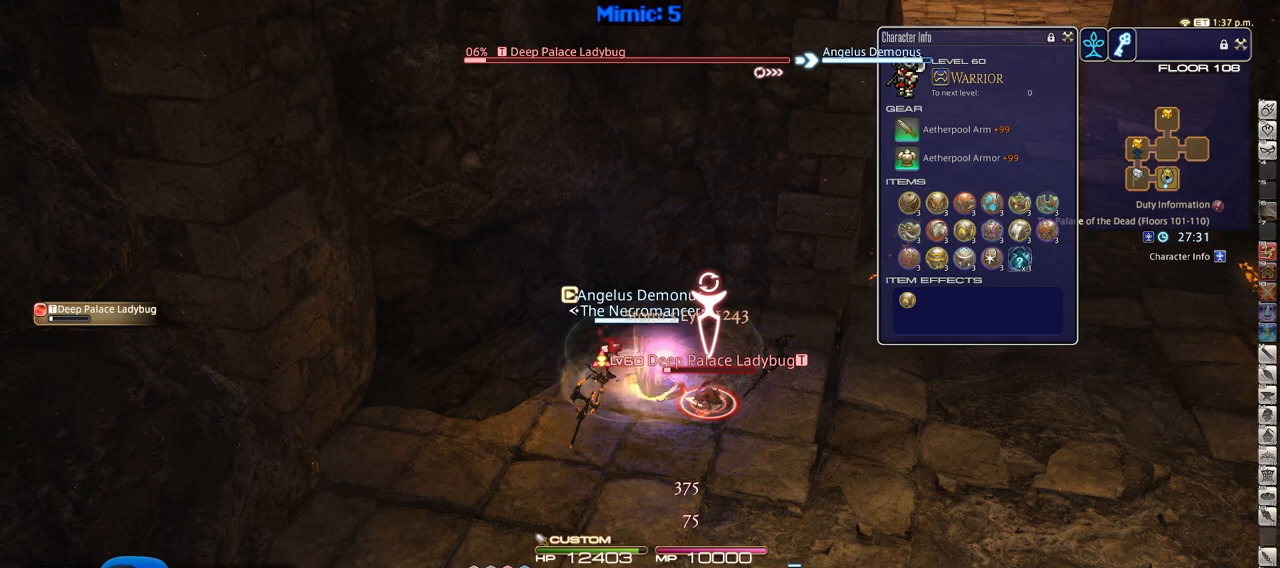
{"keys": [], "events": [[100, "1", "up"]]}